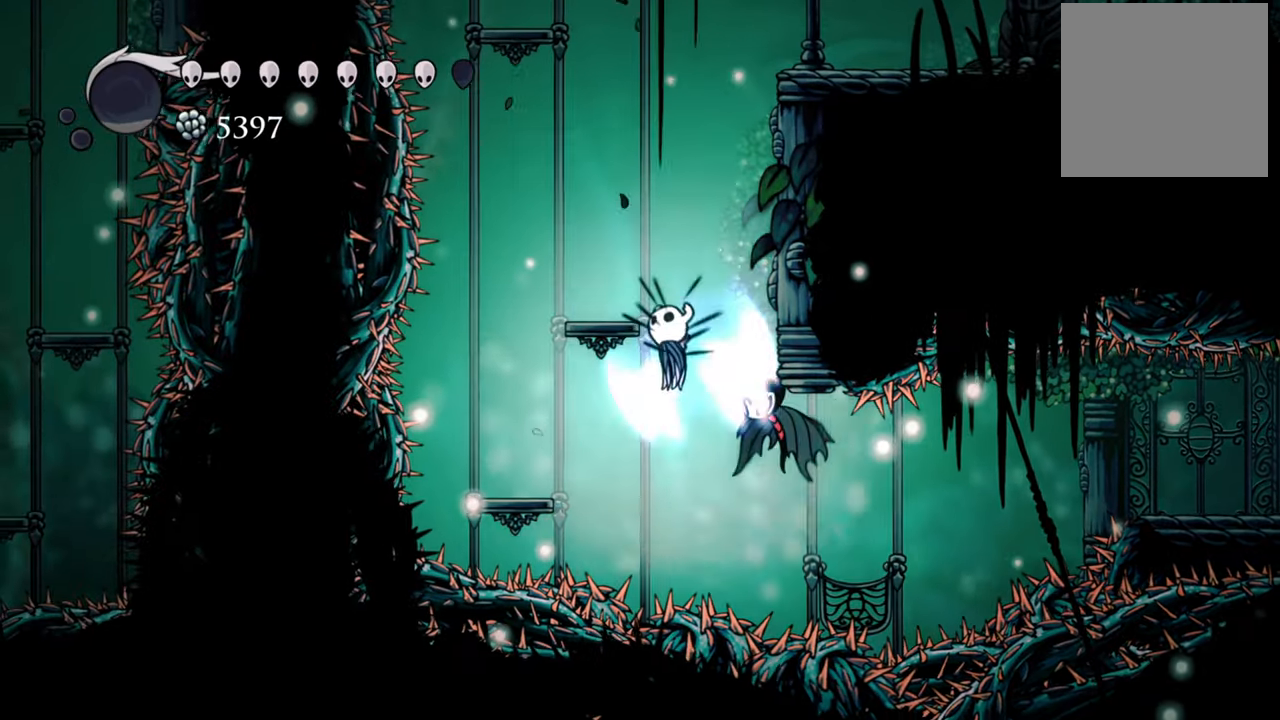
Gameplay with a controller (Xbox layout); each line is a JSON object with the inputs held at the frame after it. "events" lists button and stick changes between this image and that frame as [ms after this image, input, new state], when the widget could be followed in between. Not read: left_stick right_stick.
{"buttons": ["A", "DPAD_RIGHT"], "events": [[140, "DPAD_RIGHT", "down"], [360, "A", "up"], [500, "A", "down"]]}
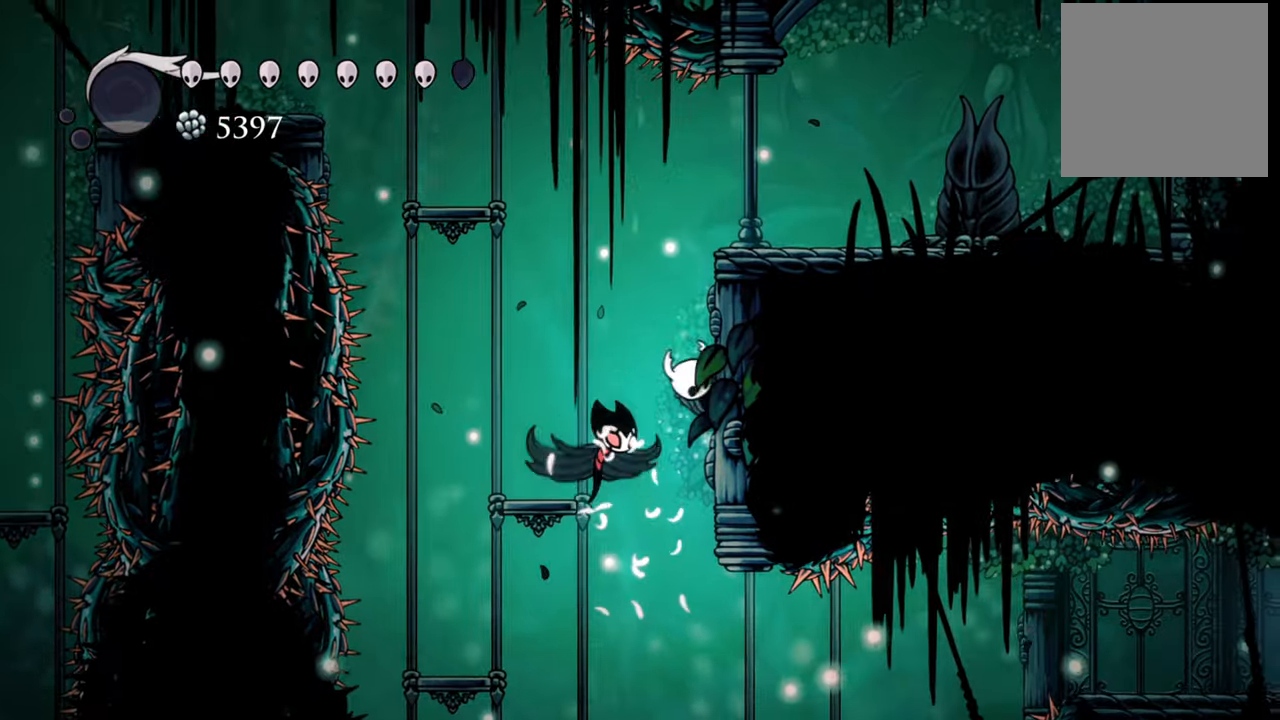
{"buttons": ["DPAD_RIGHT"], "events": [[380, "A", "up"]]}
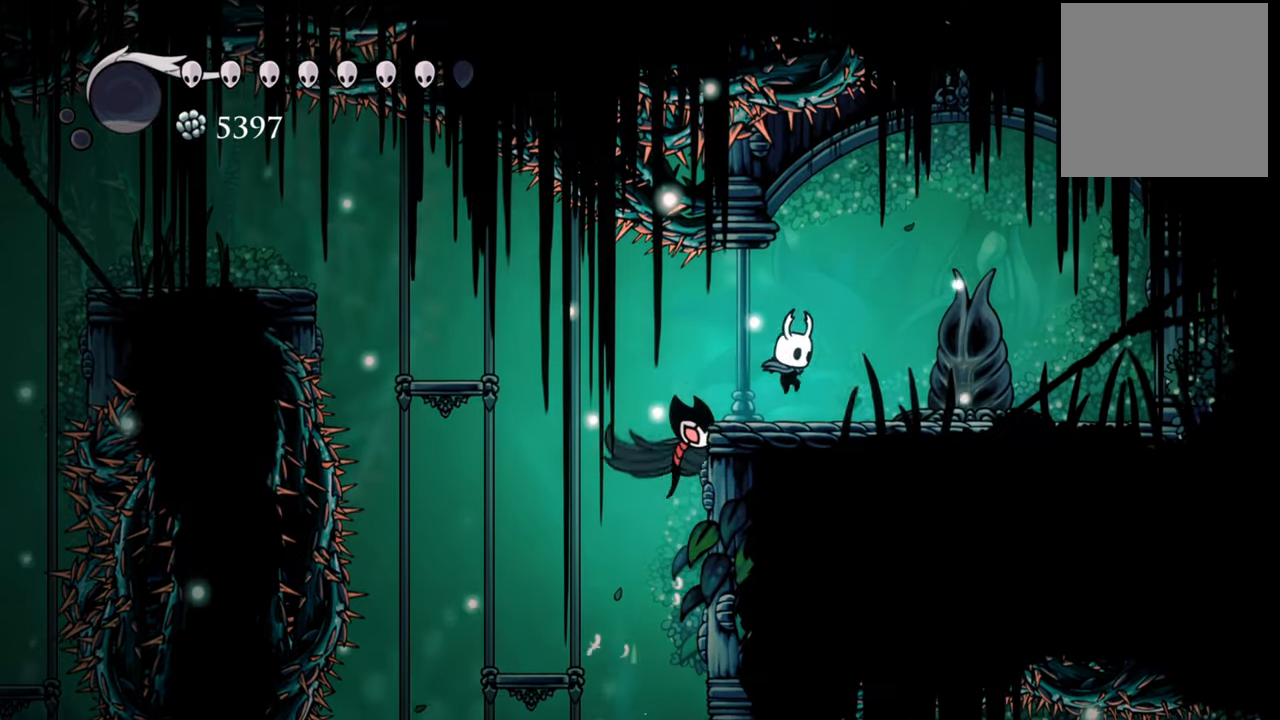
{"buttons": ["X"], "events": [[240, "DPAD_RIGHT", "up"], [240, "X", "down"], [340, "X", "up"], [440, "X", "down"]]}
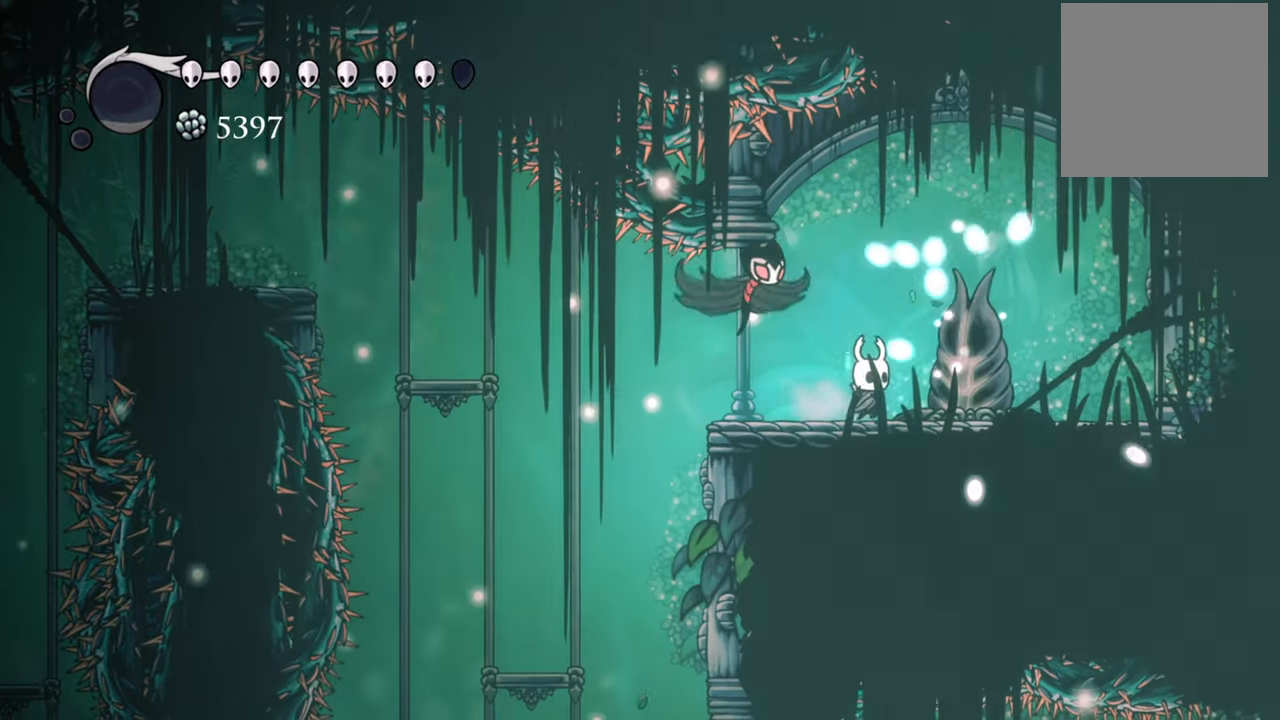
{"buttons": ["X"], "events": [[60, "X", "up"], [140, "X", "down"], [240, "X", "up"], [380, "X", "down"], [420, "X", "up"], [500, "X", "down"]]}
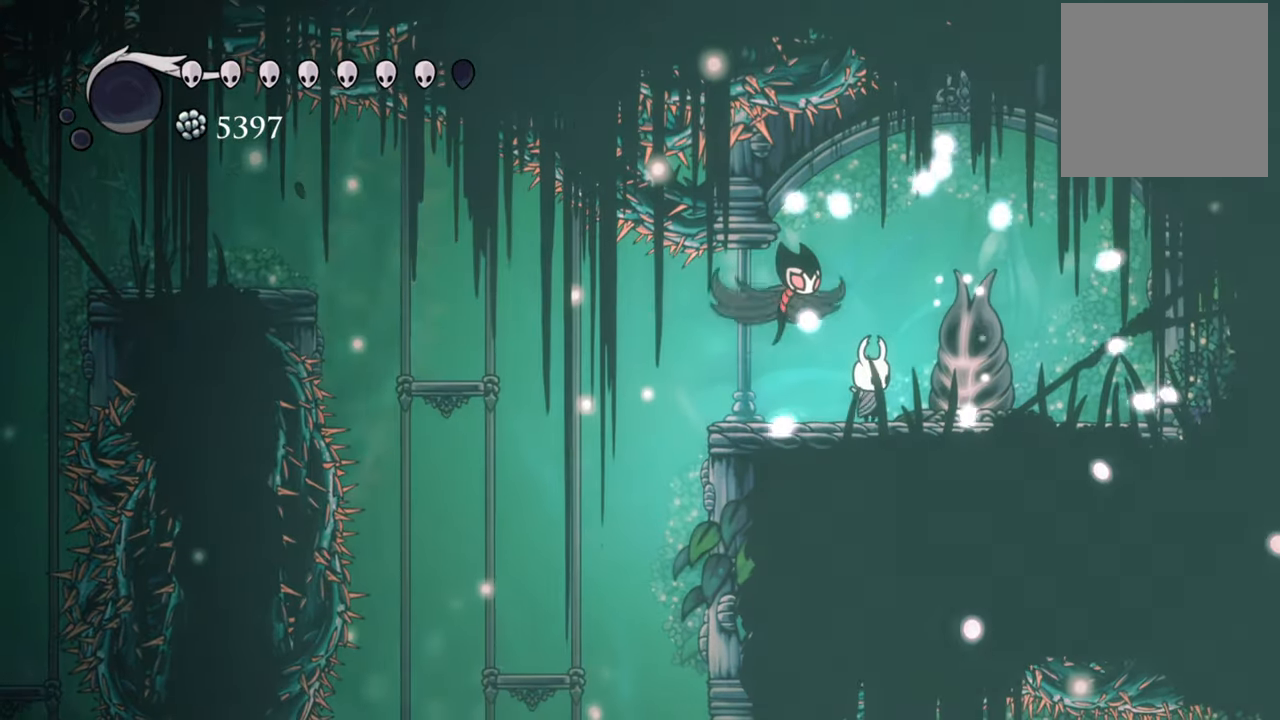
{"buttons": [], "events": [[100, "X", "up"], [180, "X", "down"], [300, "X", "up"], [360, "X", "down"], [480, "X", "up"]]}
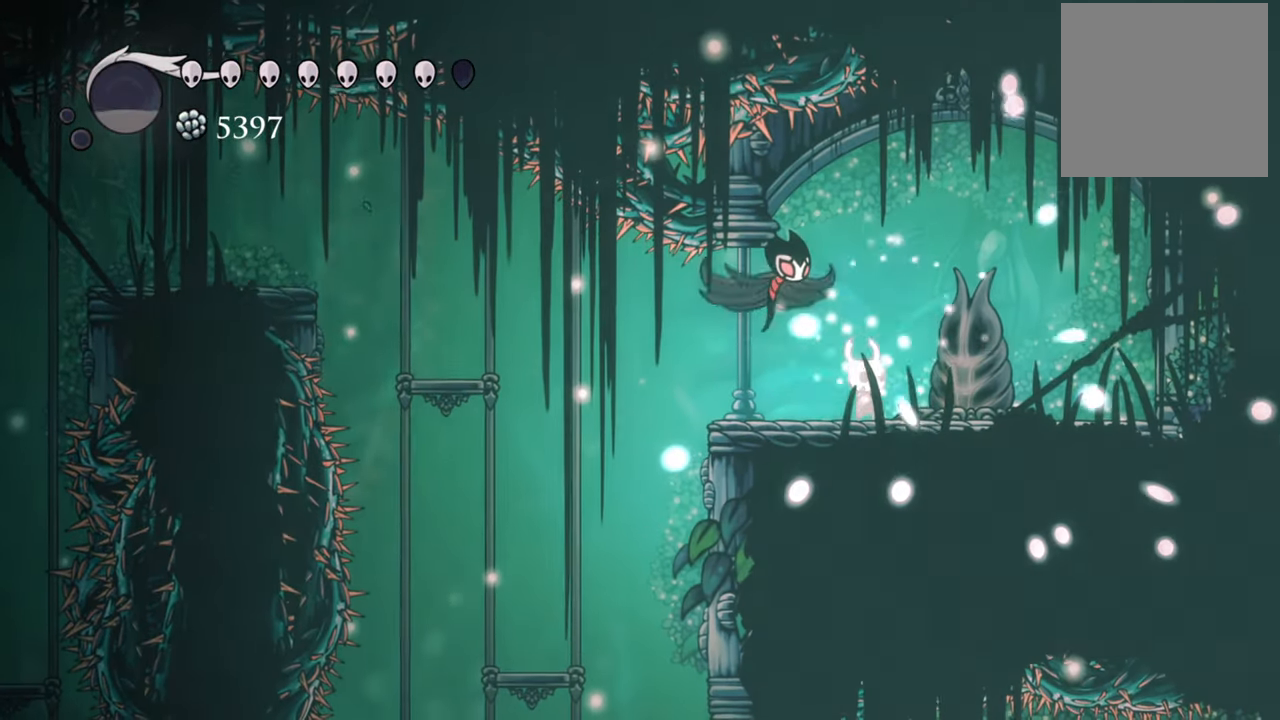
{"buttons": [], "events": [[40, "X", "down"], [160, "X", "up"], [200, "X", "down"], [340, "X", "up"], [380, "X", "down"], [500, "X", "up"]]}
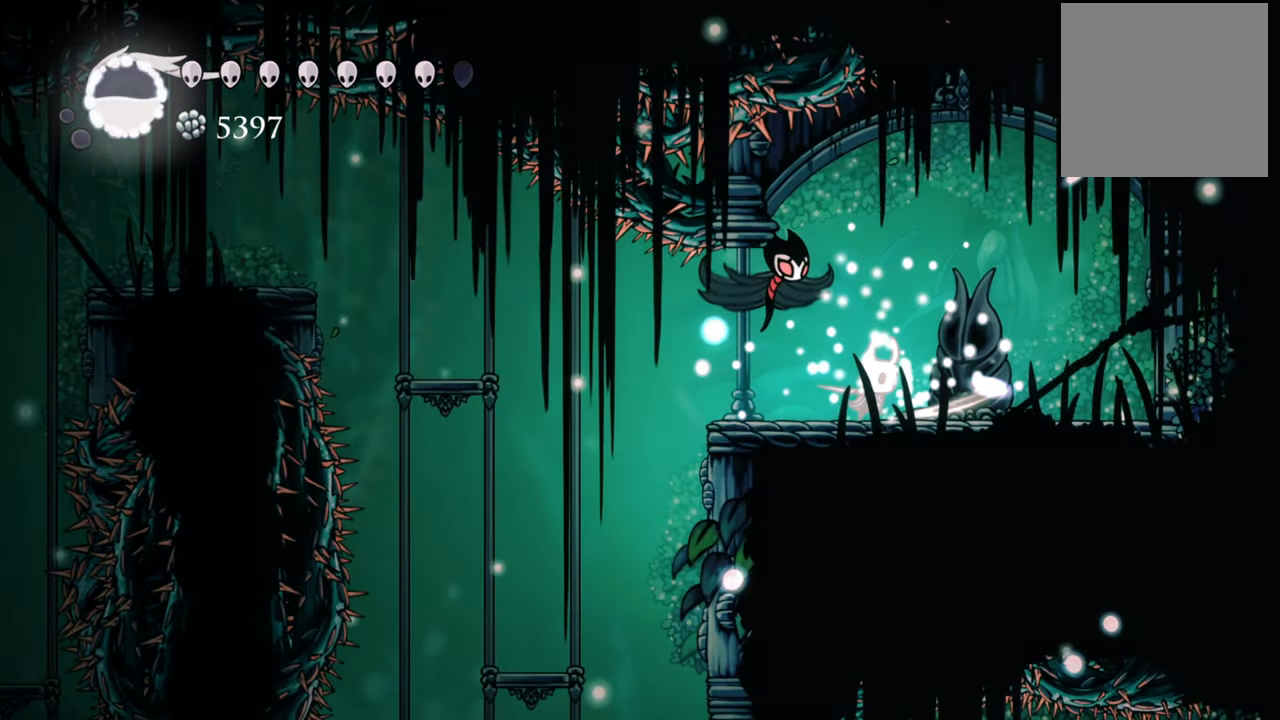
{"buttons": ["X"], "events": [[80, "X", "down"], [200, "X", "up"], [280, "X", "down"], [380, "X", "up"], [460, "X", "down"]]}
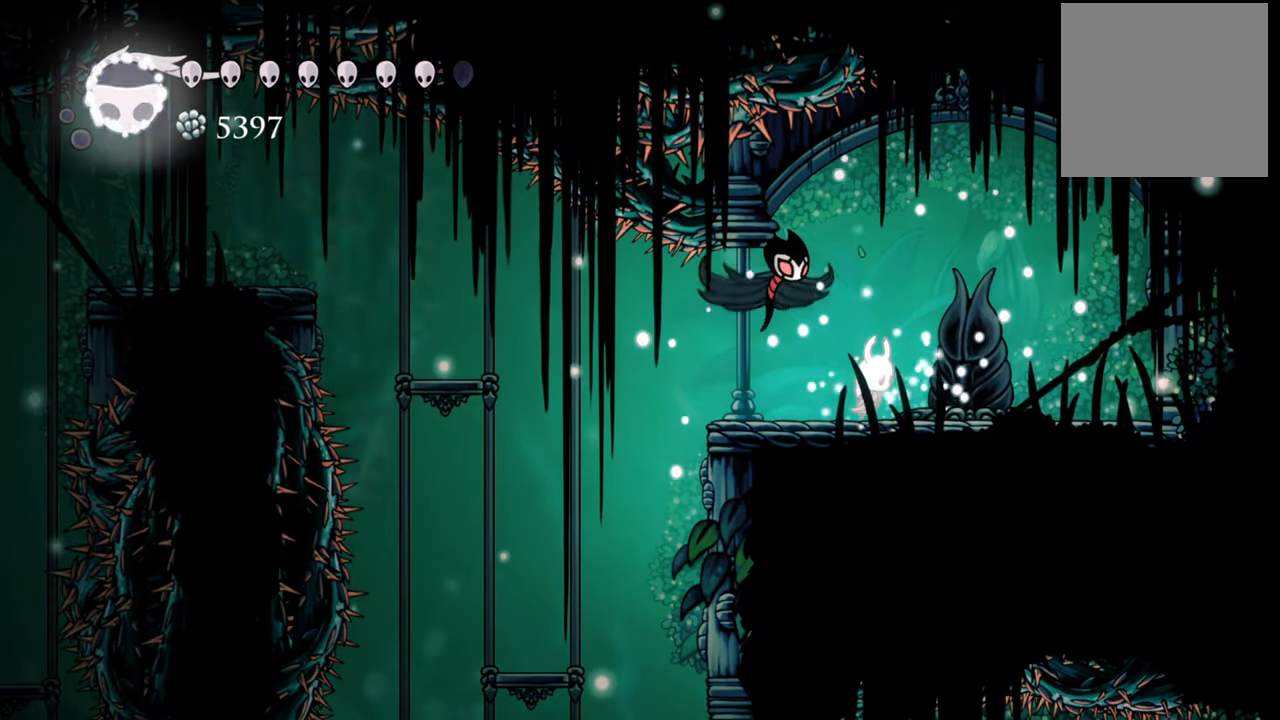
{"buttons": ["B"], "events": [[80, "X", "up"], [460, "B", "down"]]}
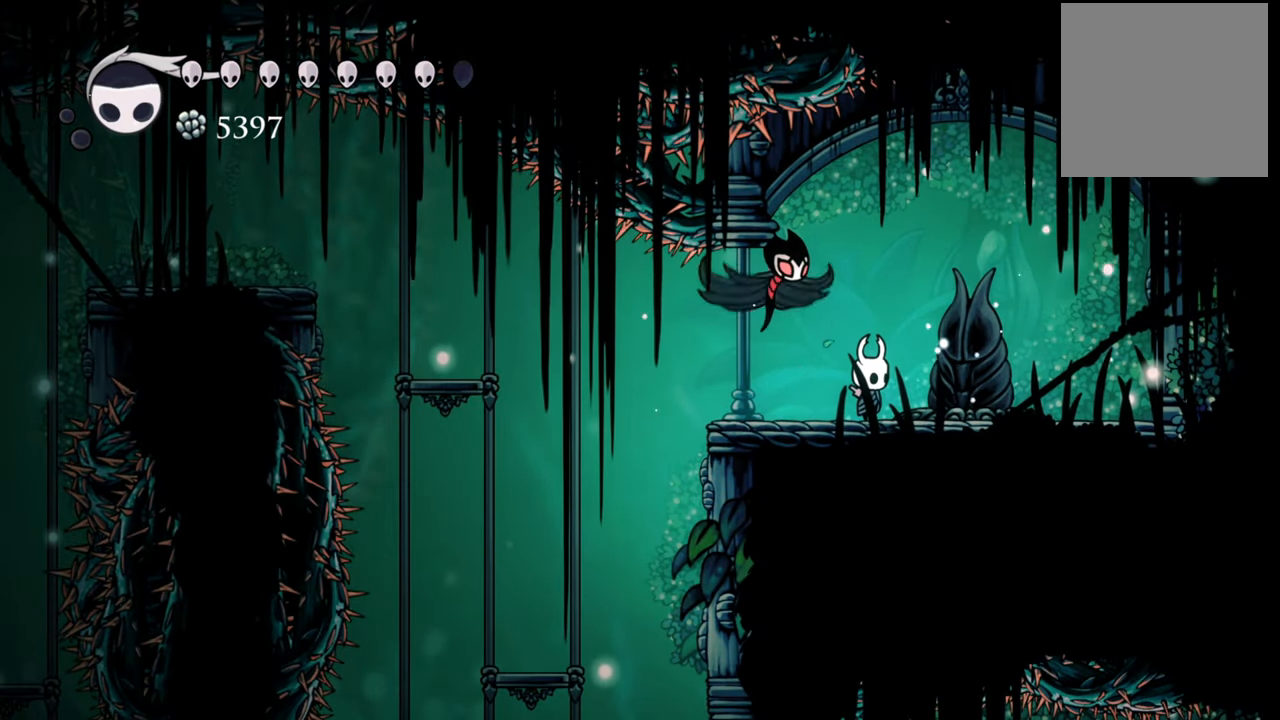
{"buttons": ["B"], "events": []}
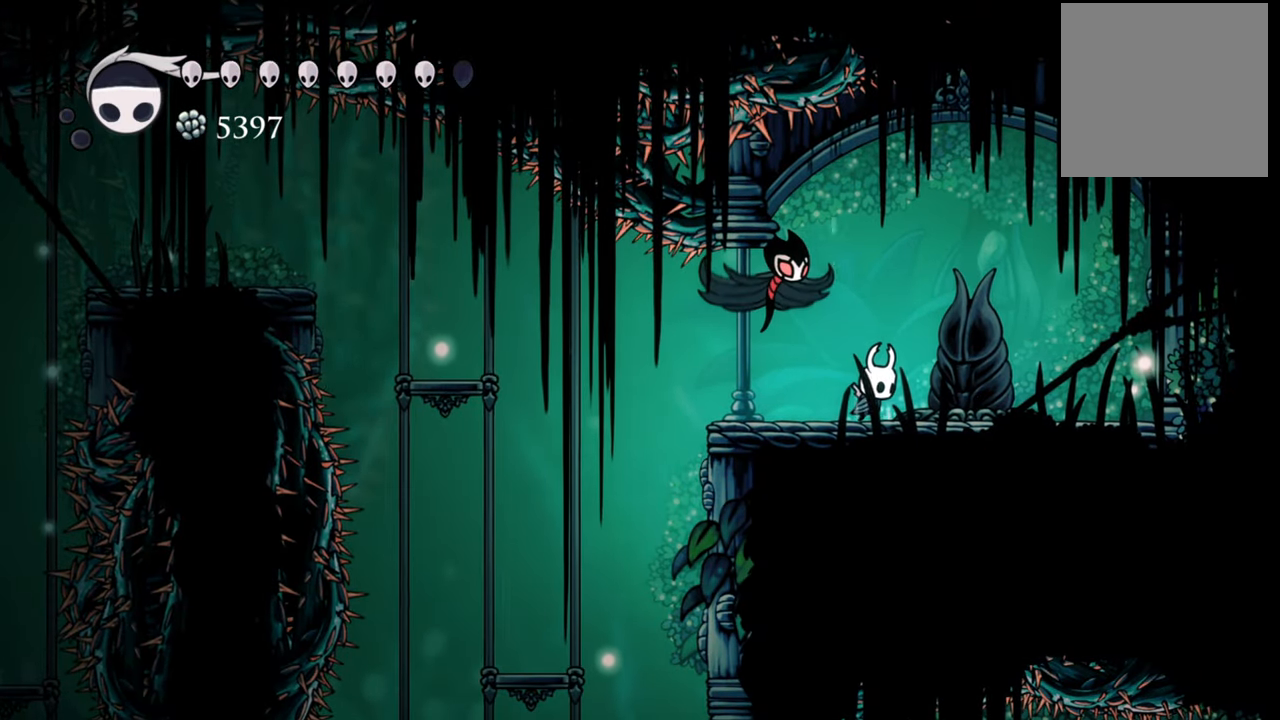
{"buttons": ["B"], "events": []}
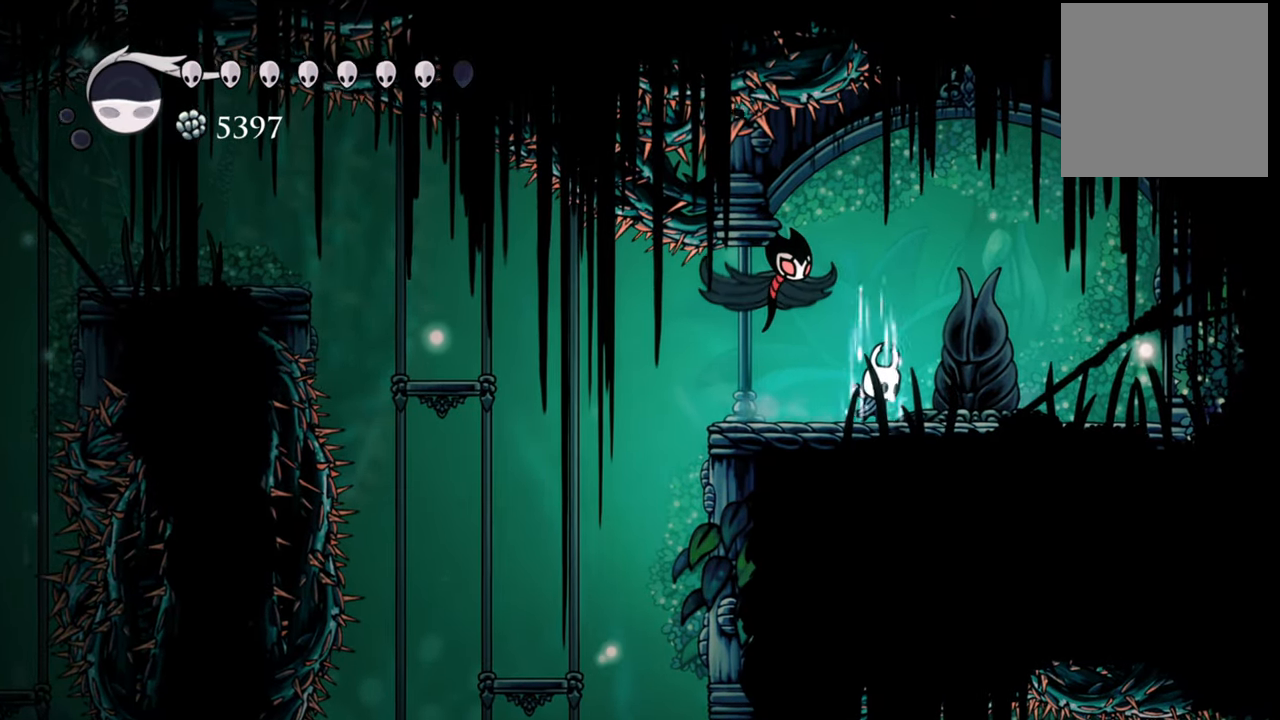
{"buttons": ["B"], "events": []}
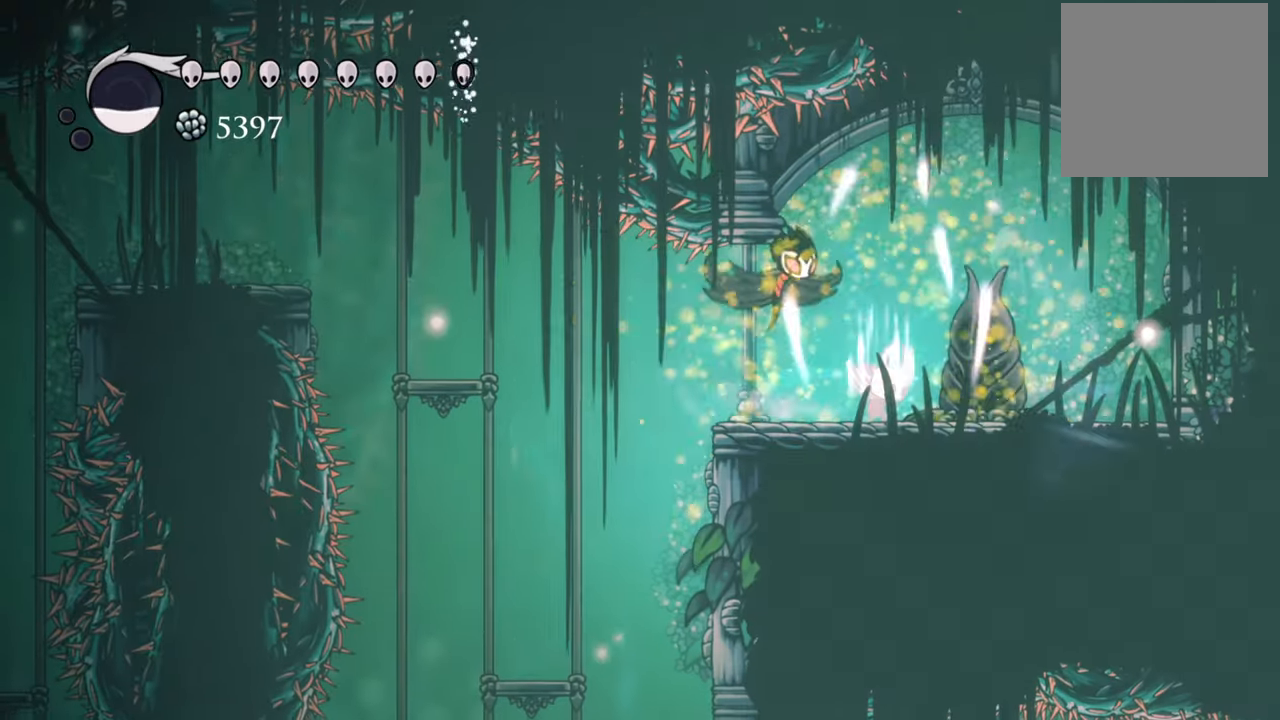
{"buttons": [], "events": [[80, "B", "up"]]}
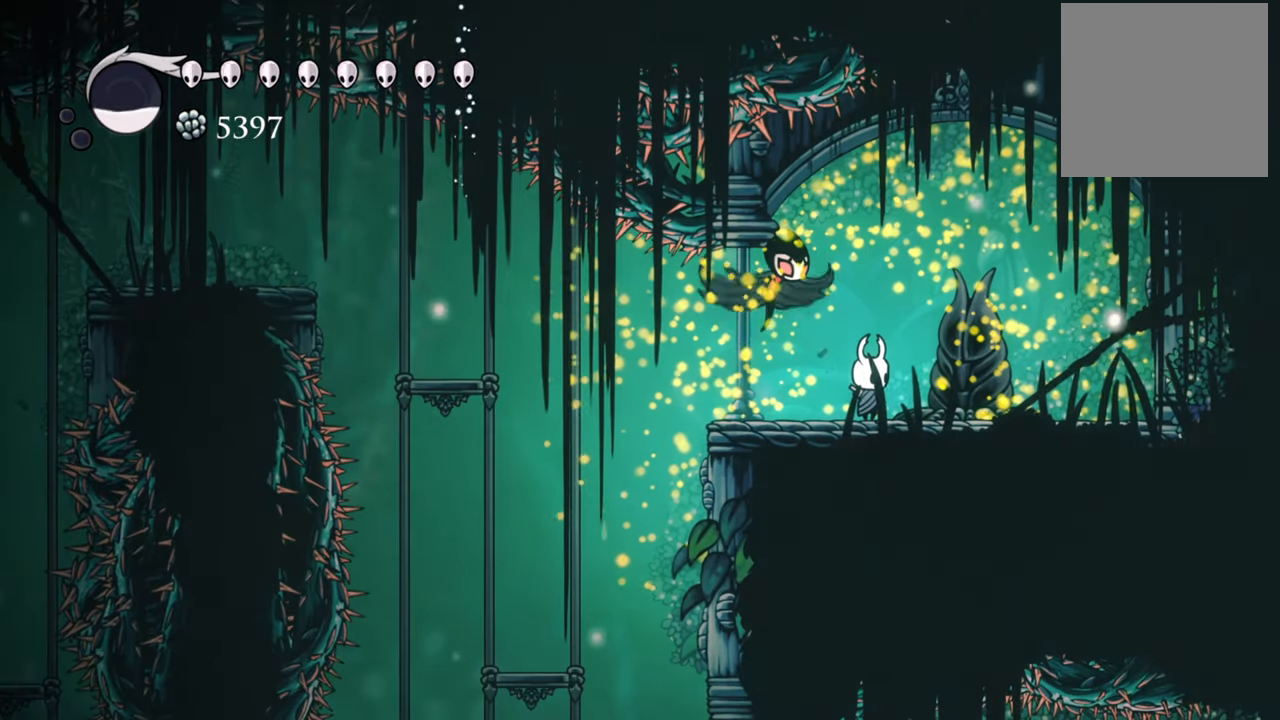
{"buttons": ["DPAD_LEFT"], "events": [[500, "DPAD_LEFT", "down"]]}
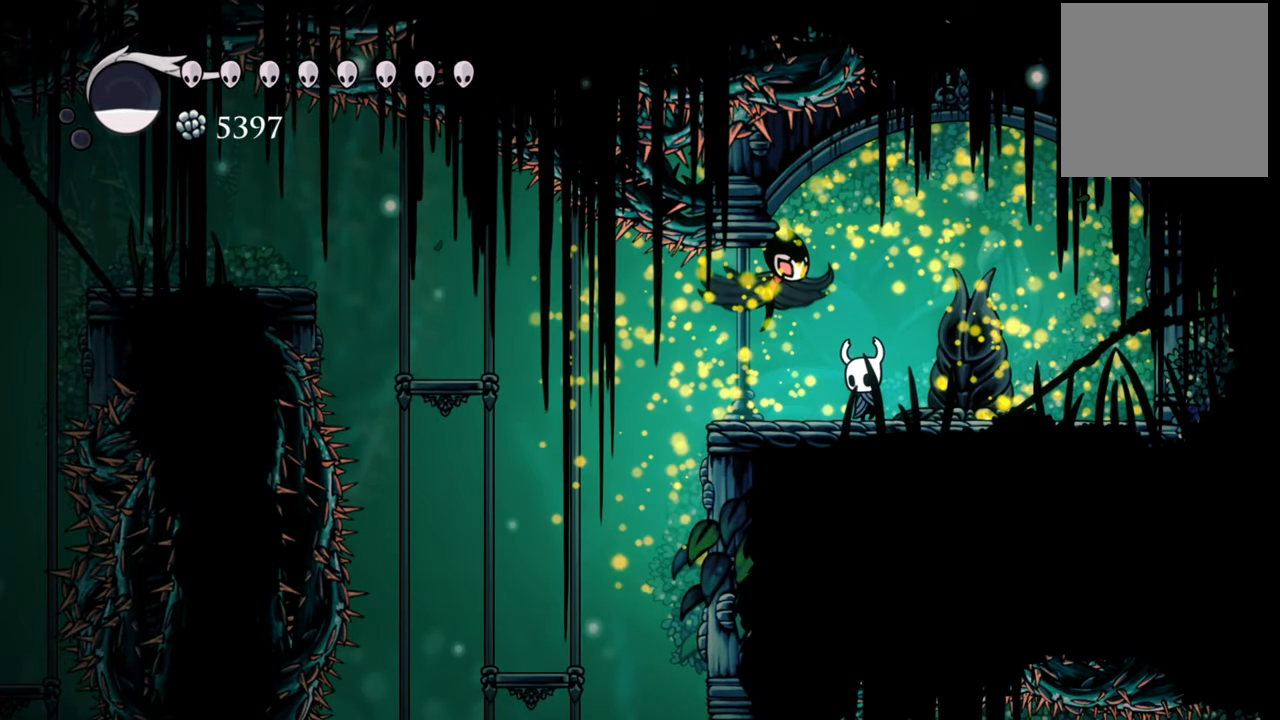
{"buttons": [], "events": [[120, "DPAD_LEFT", "up"]]}
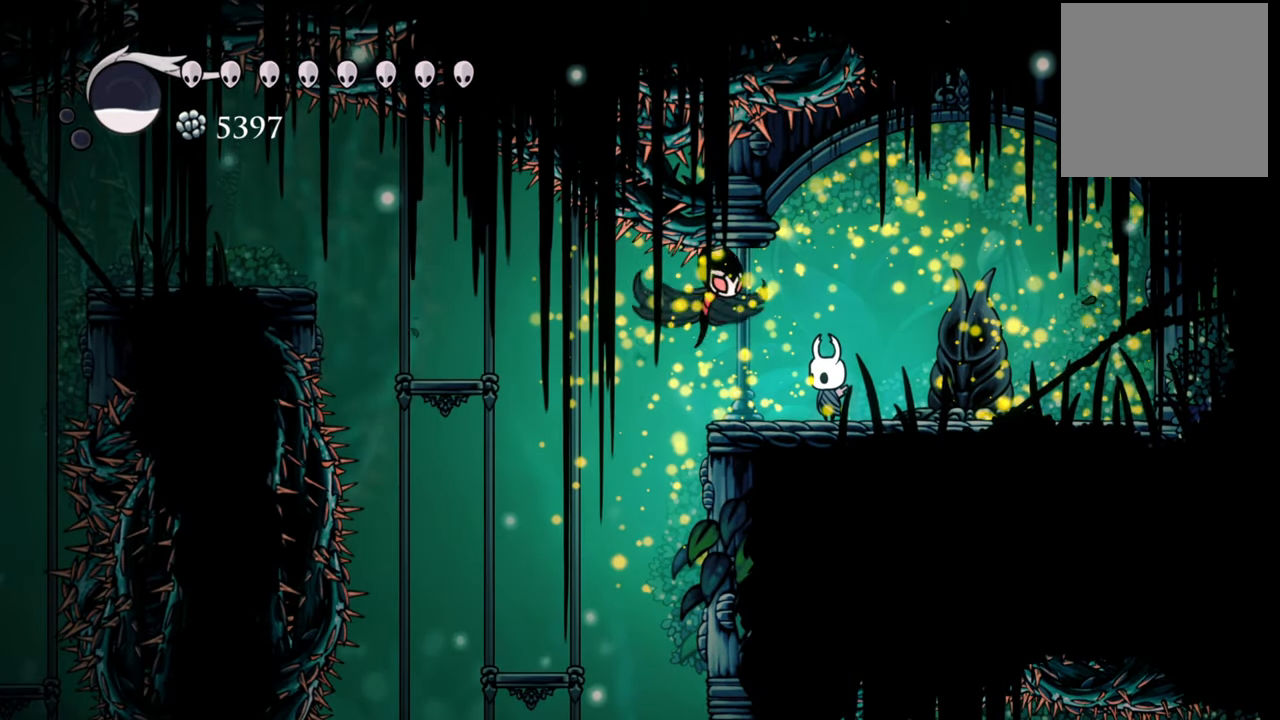
{"buttons": [], "events": [[20, "DPAD_LEFT", "down"], [180, "DPAD_LEFT", "up"]]}
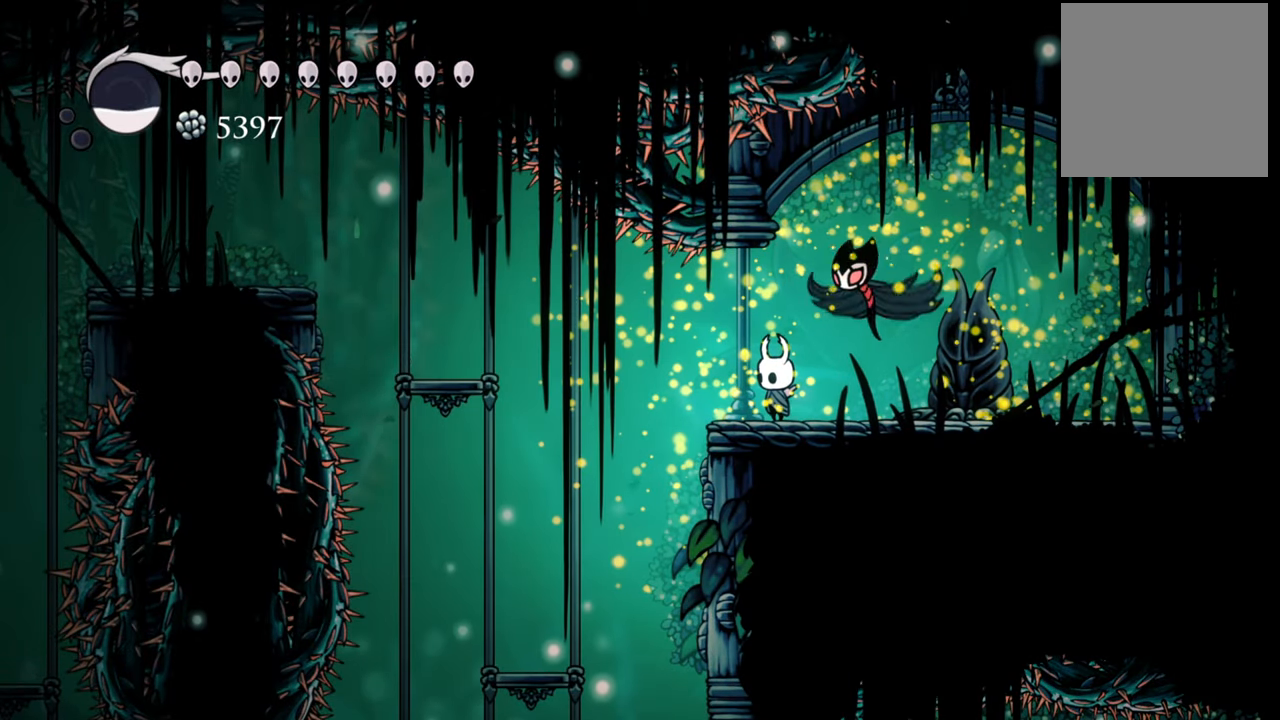
{"buttons": [], "events": [[120, "DPAD_LEFT", "down"], [180, "A", "down"], [380, "A", "up"], [480, "DPAD_LEFT", "up"]]}
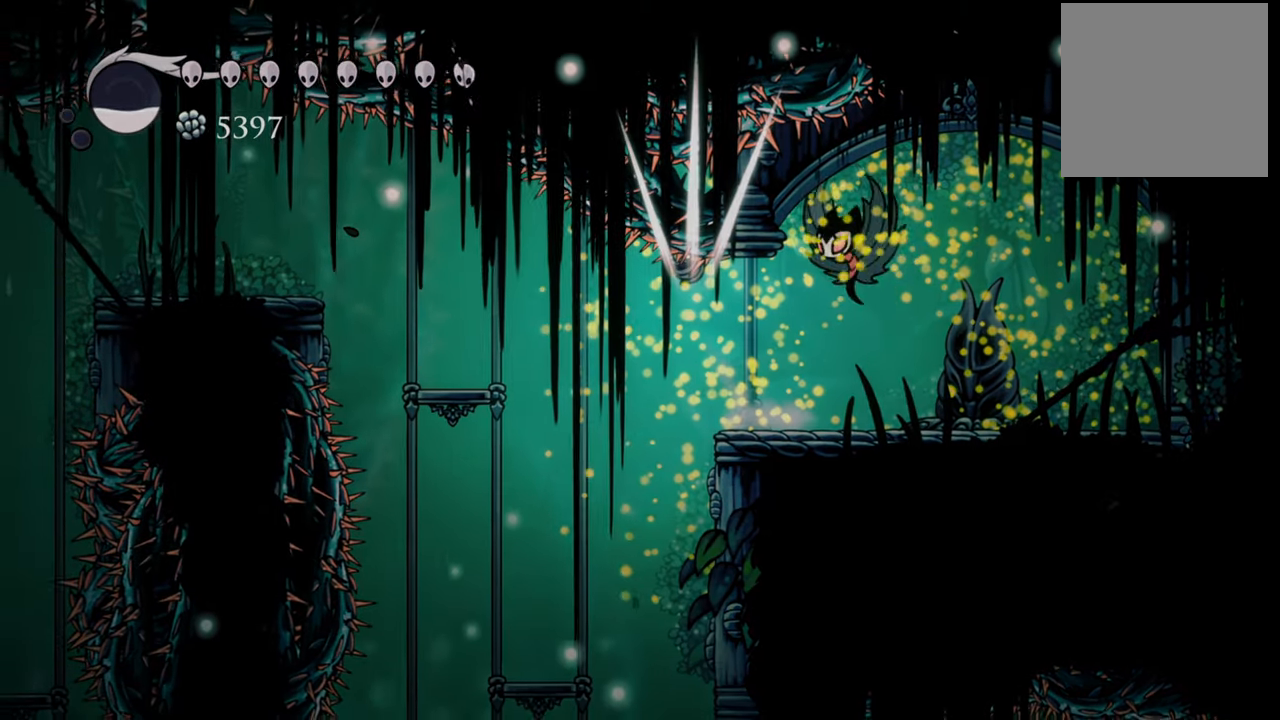
{"buttons": [], "events": []}
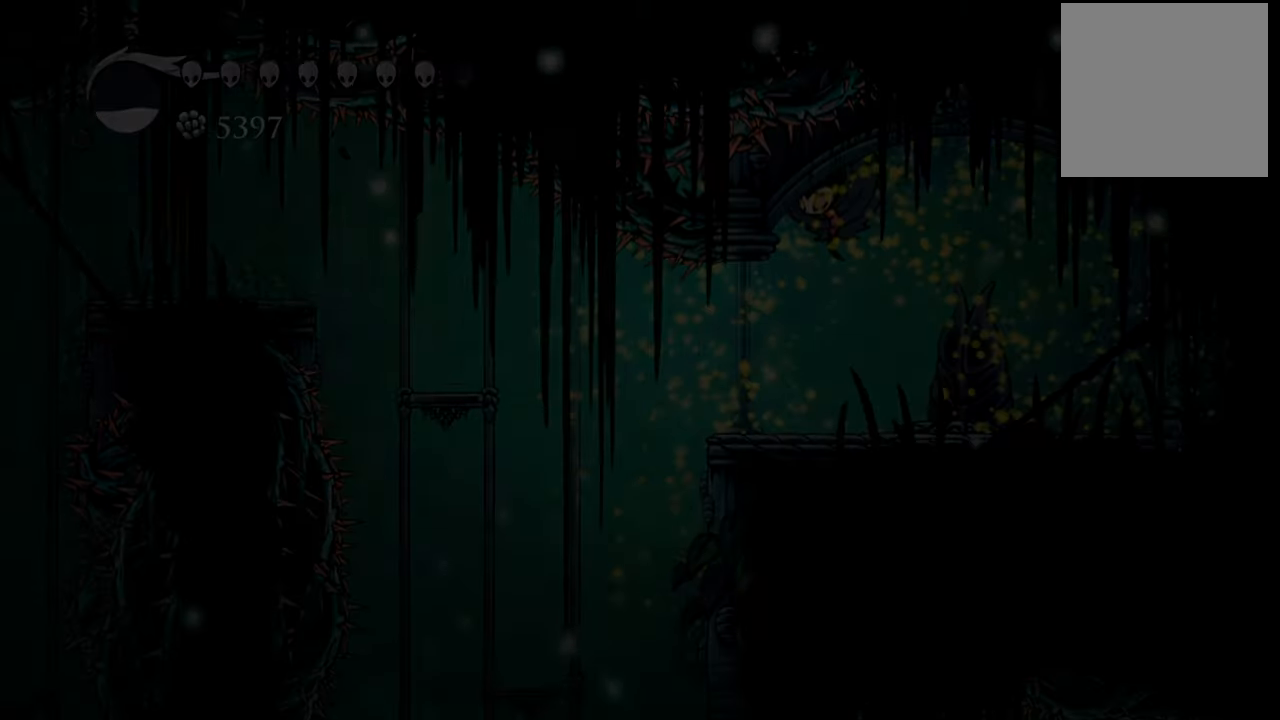
{"buttons": [], "events": []}
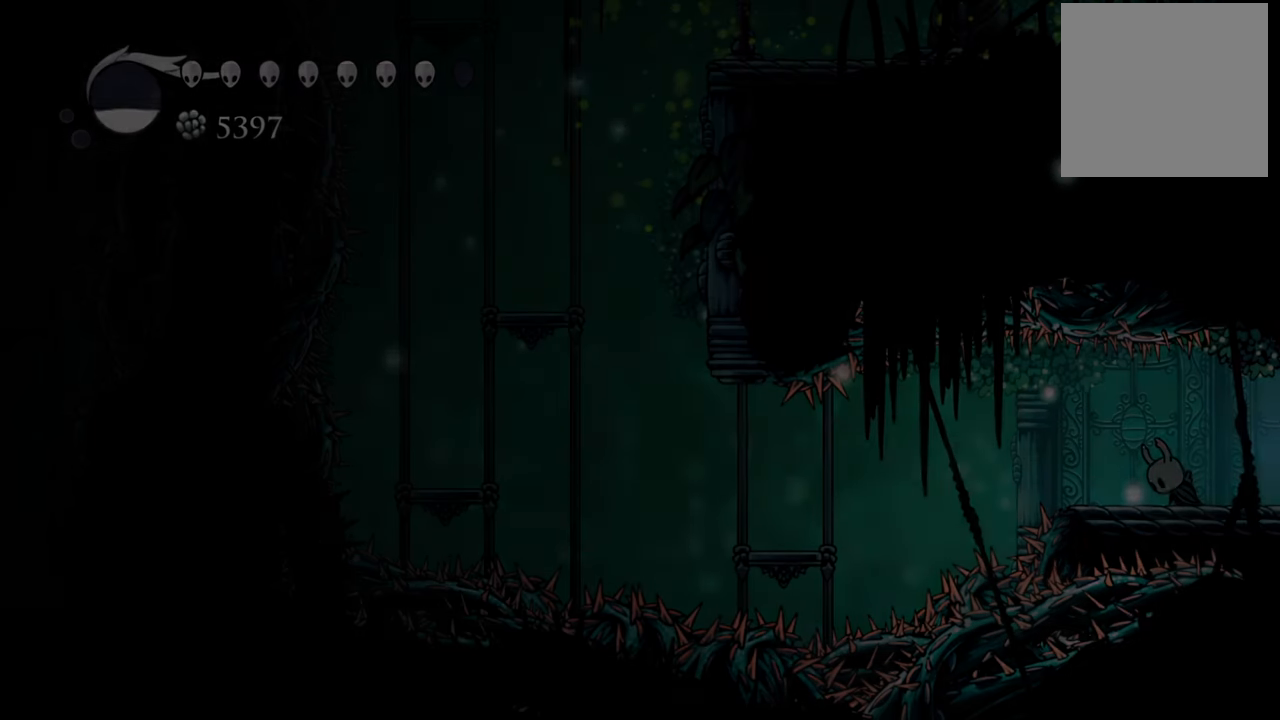
{"buttons": [], "events": []}
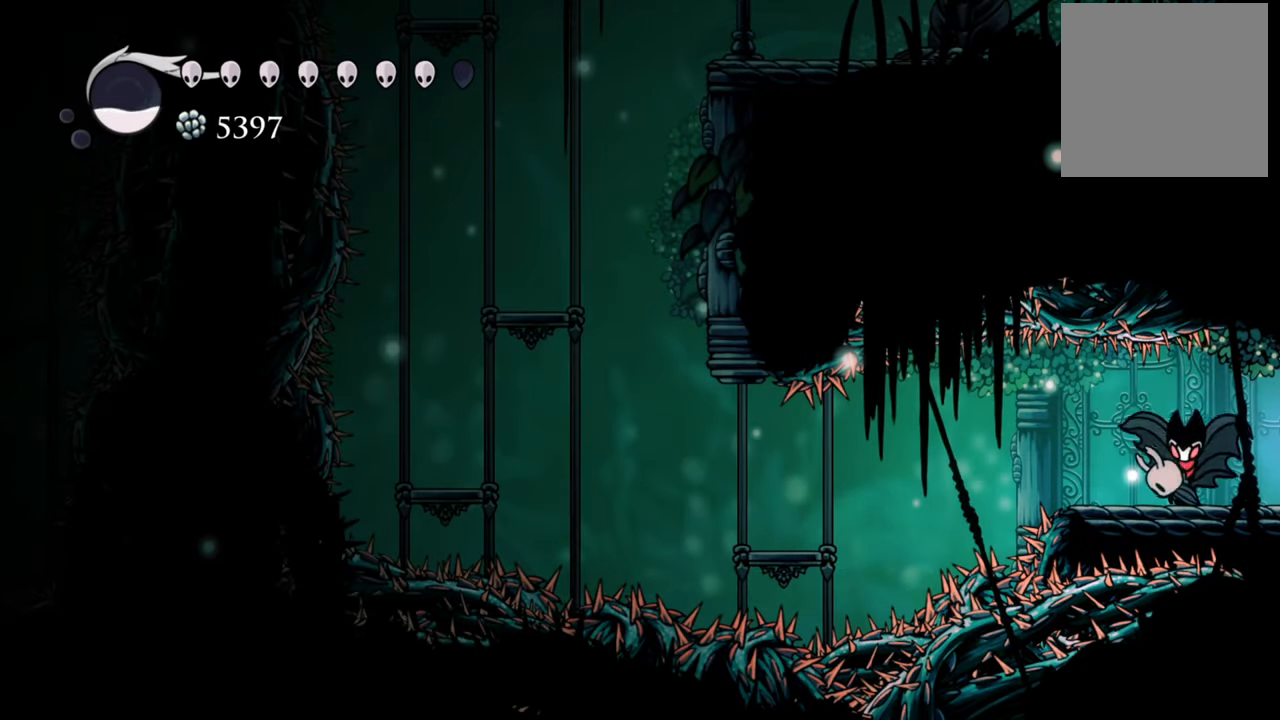
{"buttons": [], "events": []}
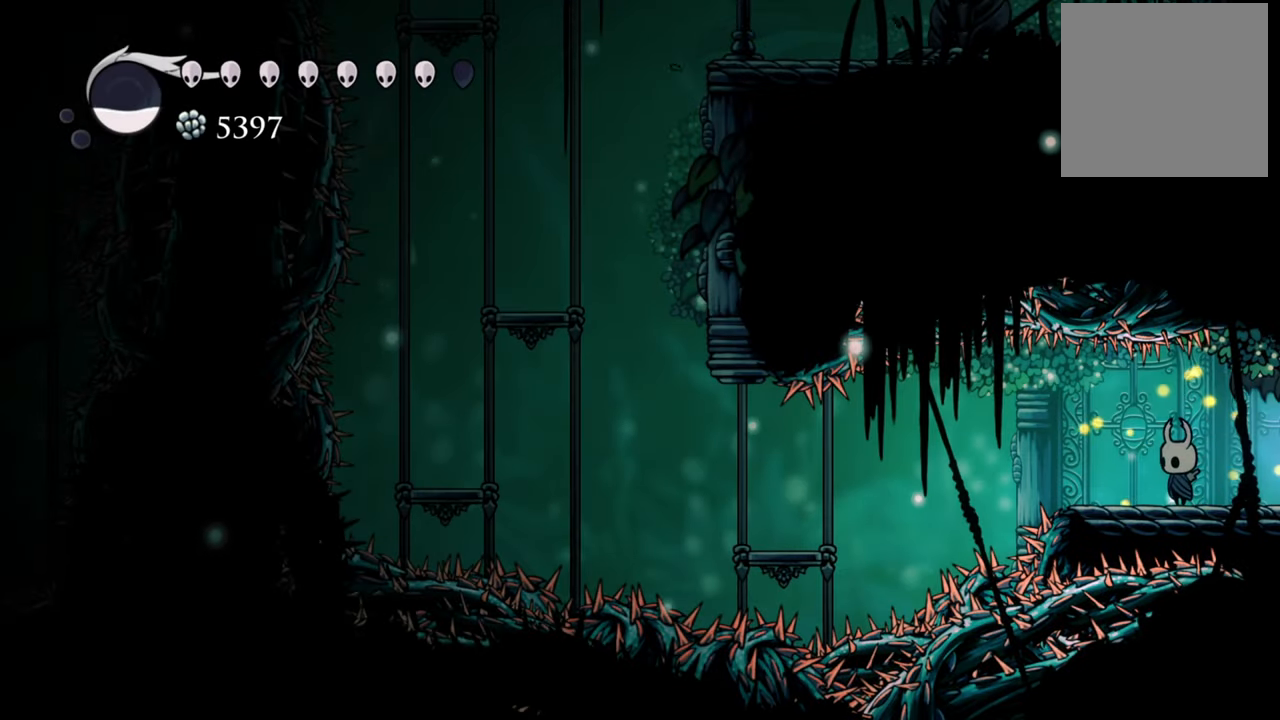
{"buttons": ["DPAD_LEFT"], "events": [[340, "DPAD_LEFT", "down"]]}
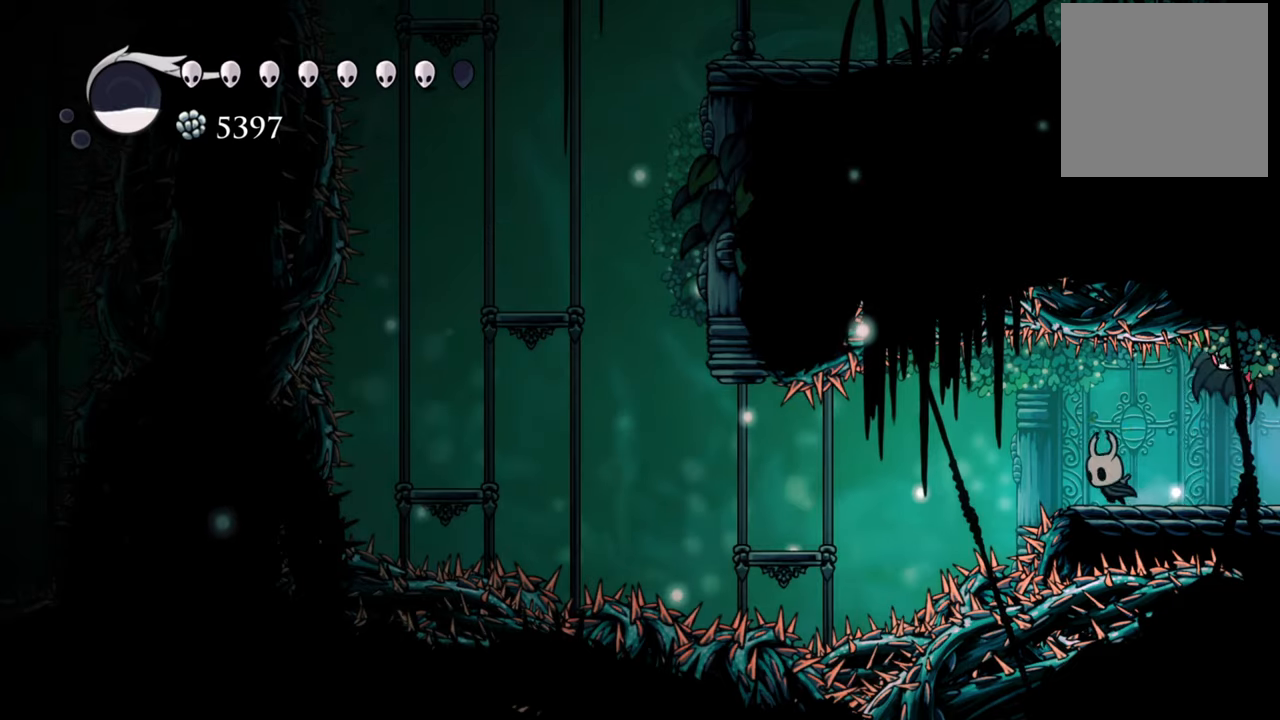
{"buttons": [], "events": [[160, "R2", "down"], [400, "R2", "up"], [420, "DPAD_LEFT", "up"]]}
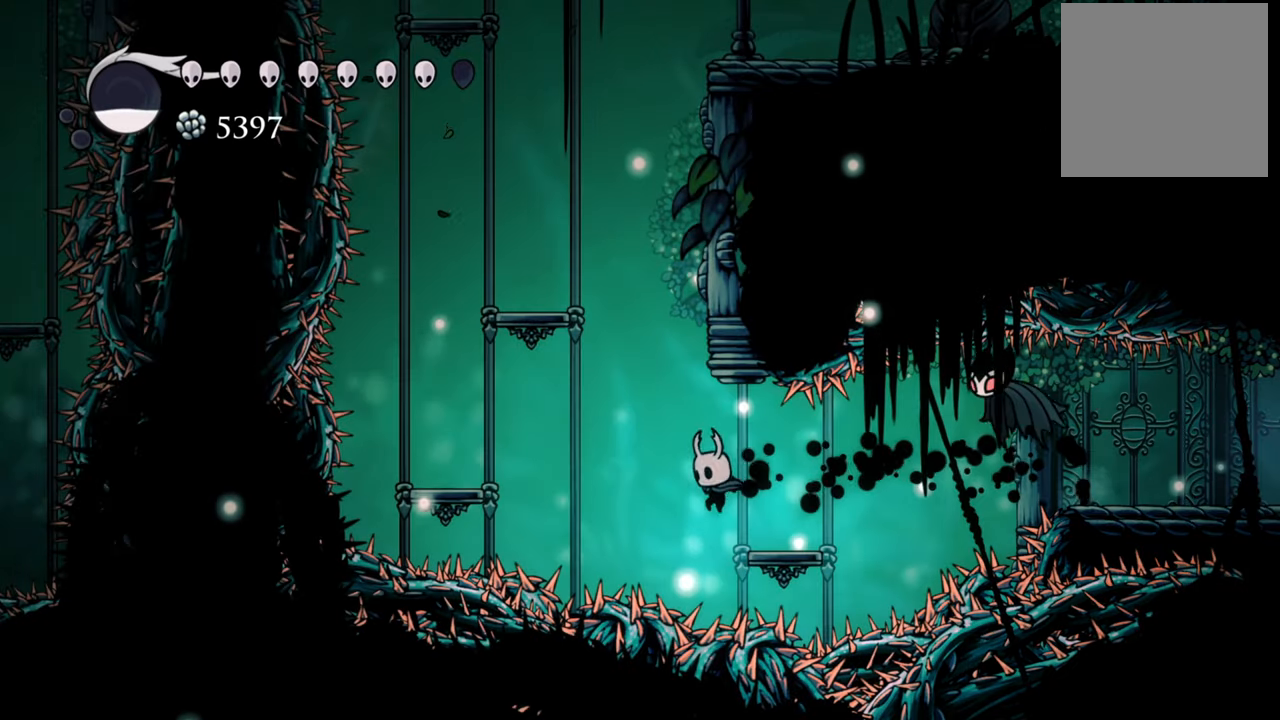
{"buttons": ["A"], "events": [[200, "A", "down"]]}
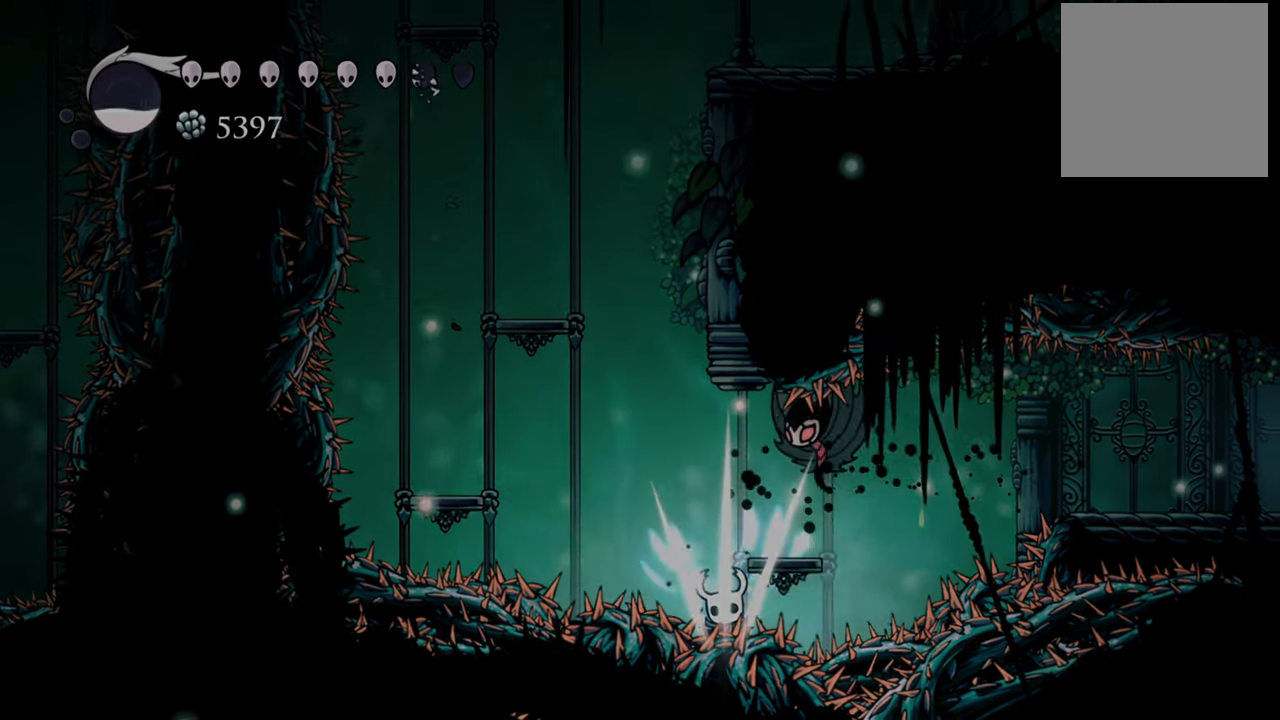
{"buttons": [], "events": [[140, "A", "up"]]}
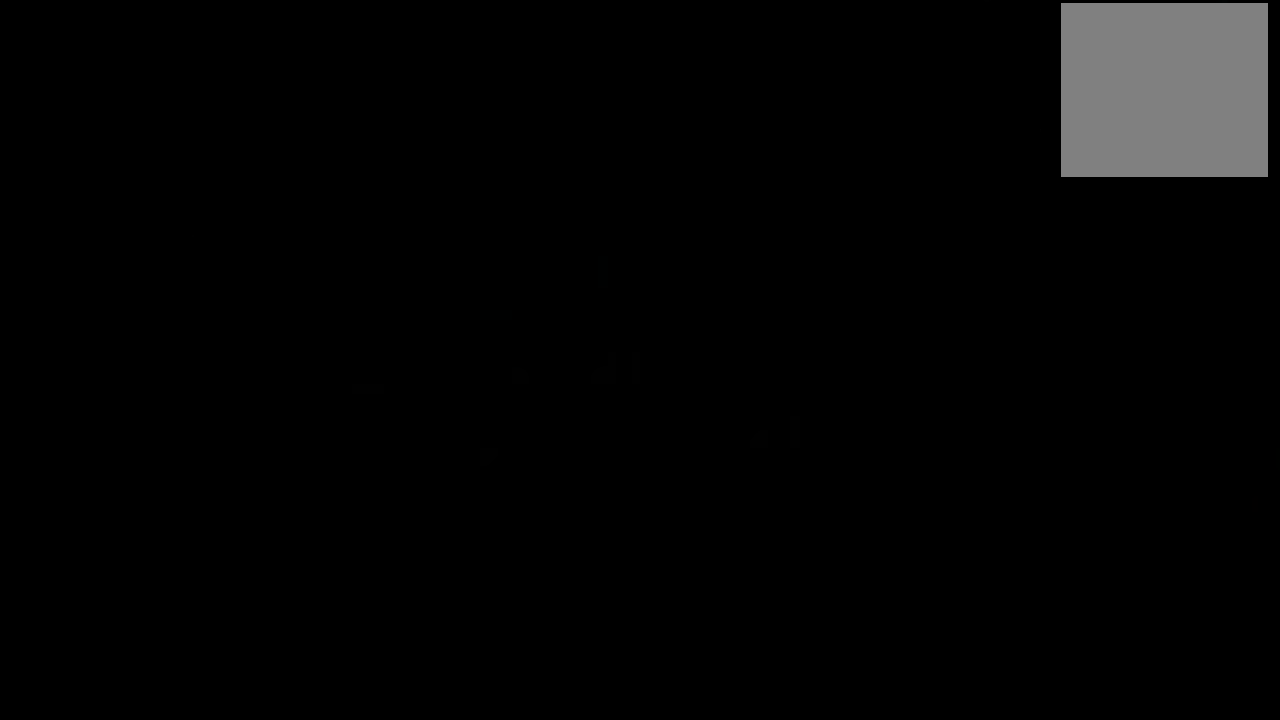
{"buttons": [], "events": []}
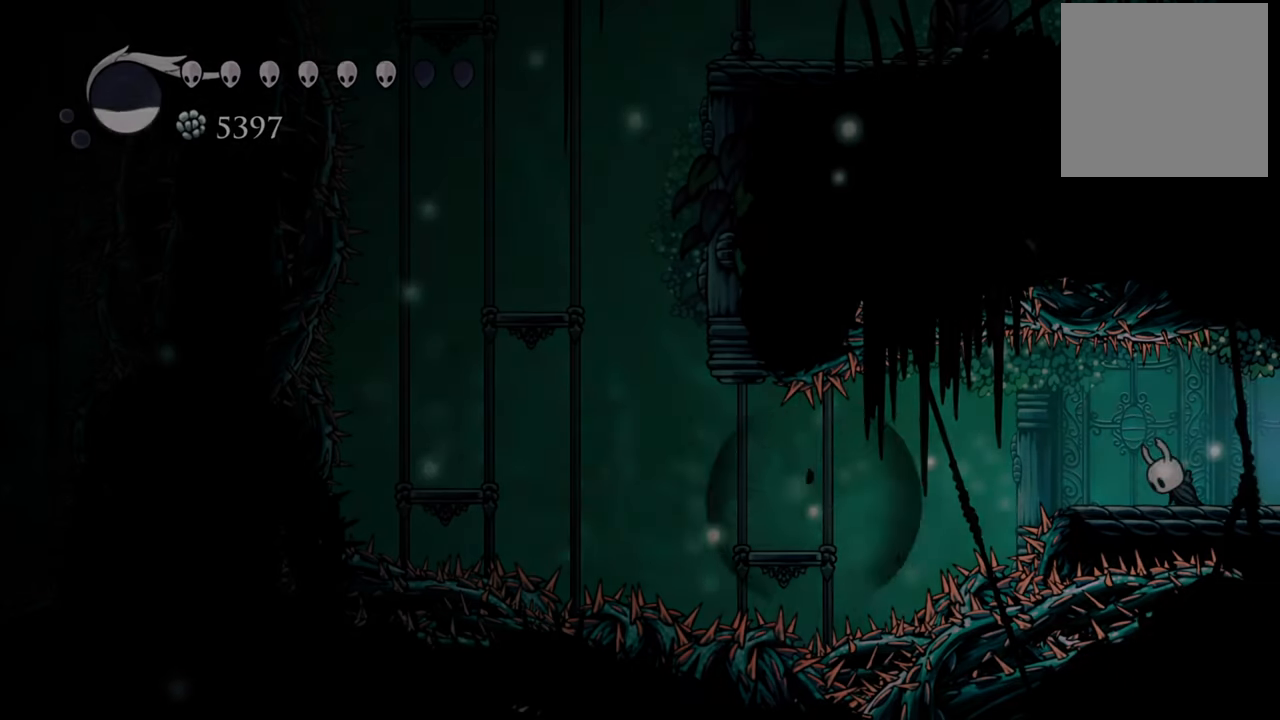
{"buttons": [], "events": []}
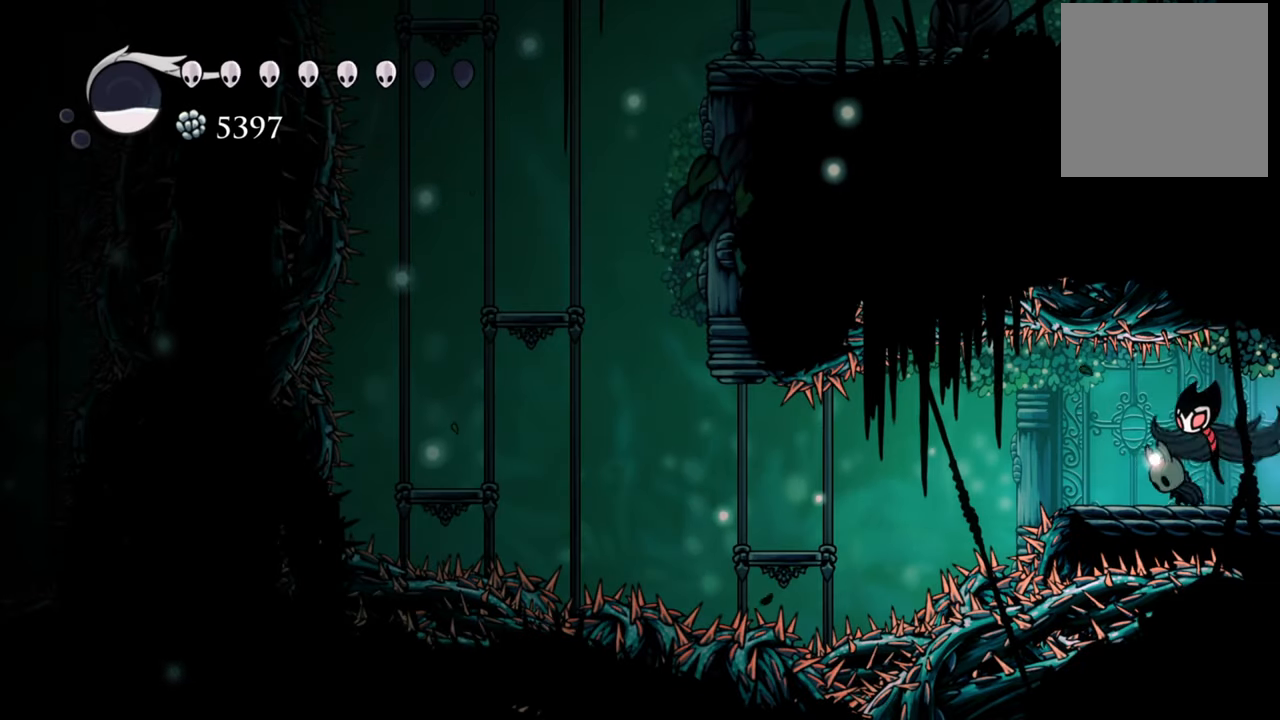
{"buttons": [], "events": [[160, "DPAD_LEFT", "down"], [300, "DPAD_LEFT", "up"]]}
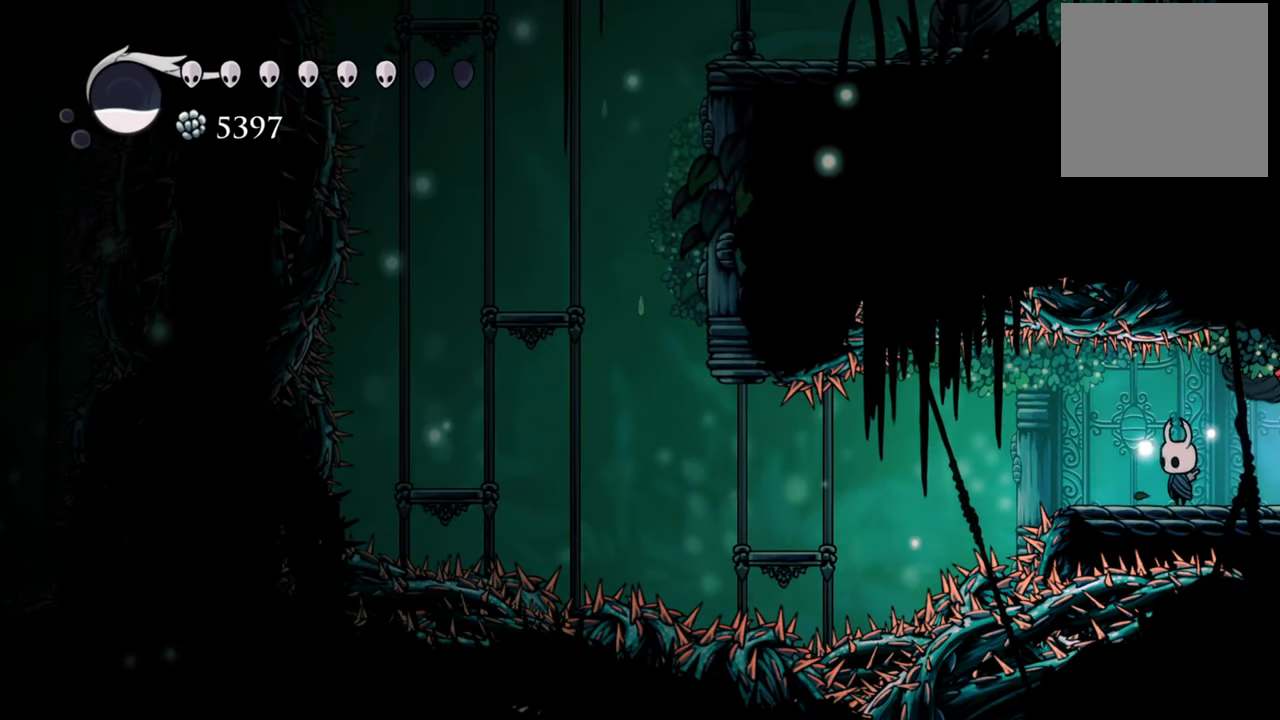
{"buttons": [], "events": [[60, "DPAD_LEFT", "down"], [200, "DPAD_LEFT", "up"]]}
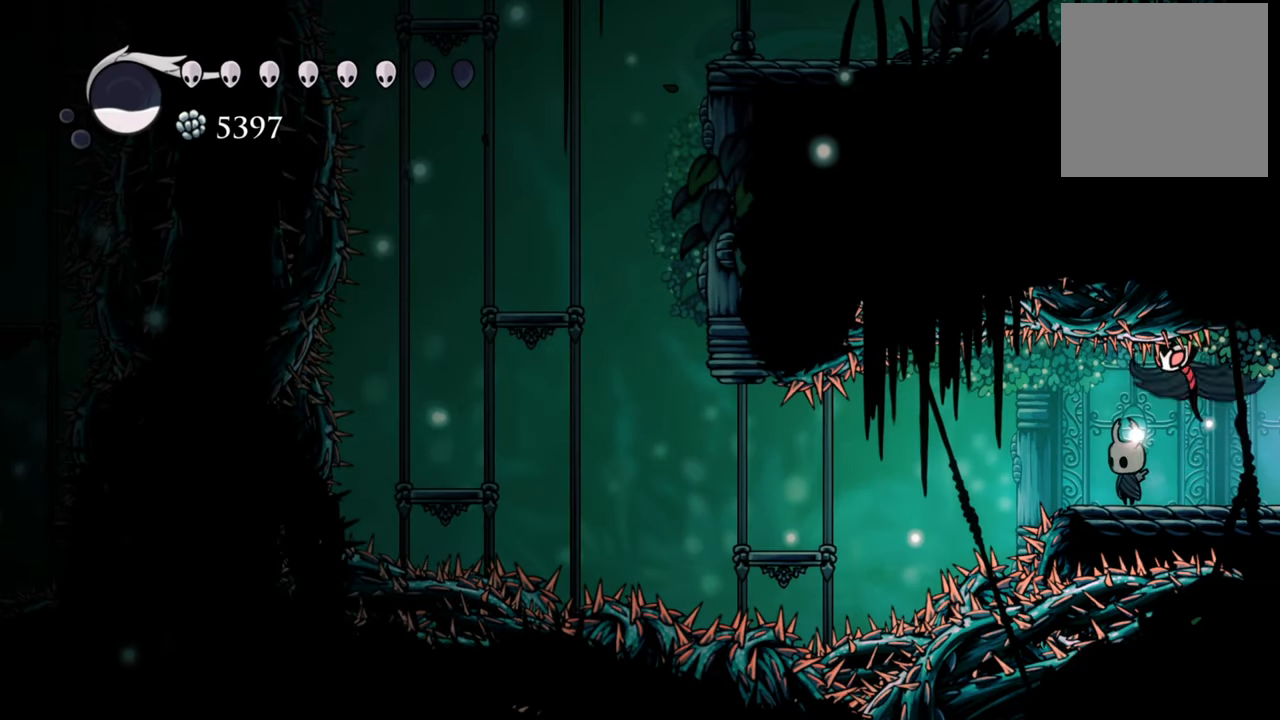
{"buttons": ["R2", "DPAD_LEFT"], "events": [[220, "R2", "down"], [380, "DPAD_LEFT", "down"]]}
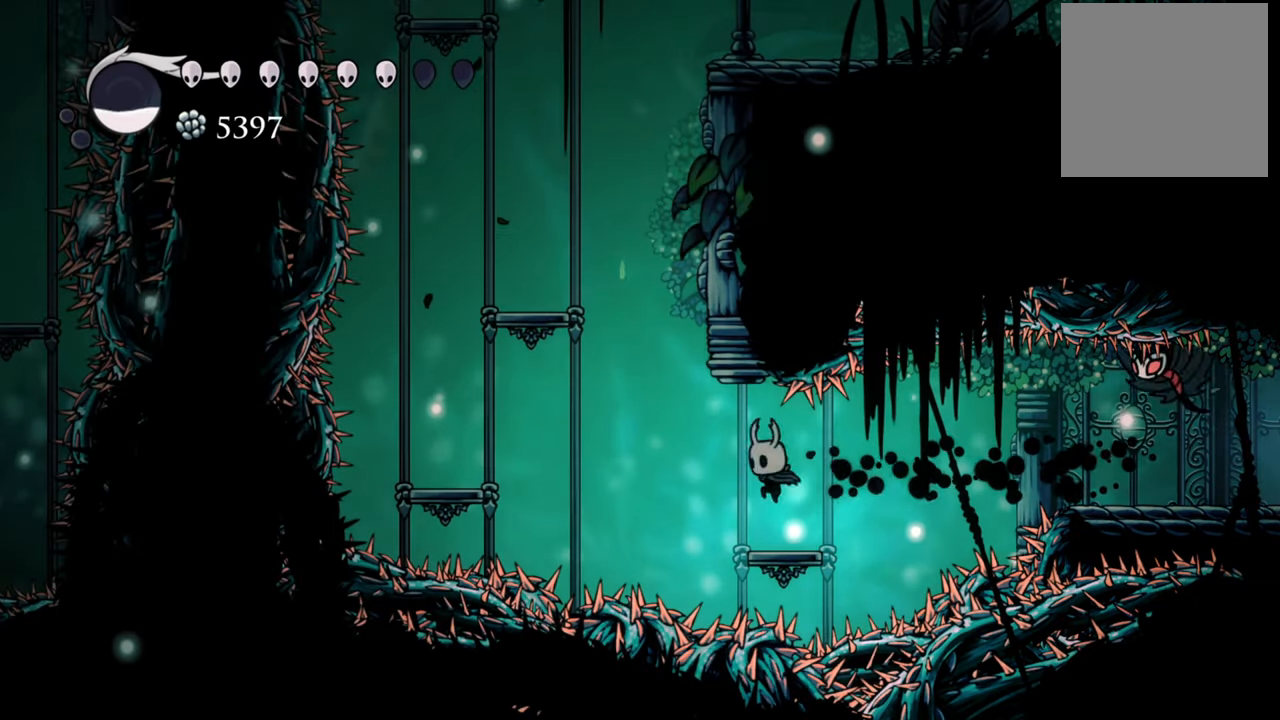
{"buttons": [], "events": [[20, "R2", "up"], [60, "DPAD_LEFT", "up"], [280, "A", "down"], [420, "A", "up"]]}